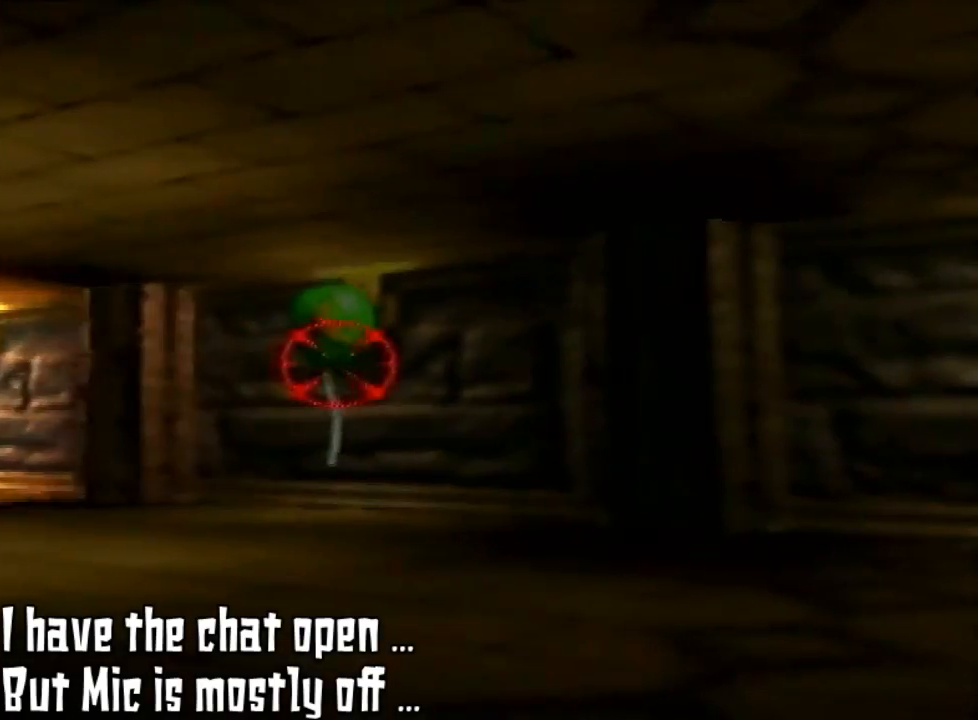
Gameplay with a controller (Nintendo layout); each line is a JSON object with the inputs held at the frame after it. "events" lists button and stick changes between this image and that frame as [ms after this image, input, new state], when the widget could be followed in between. Not read: L3 R3.
{"buttons": [], "left_stick": "center", "events": [[33, "left_stick", "center"], [300, "B", "down"], [400, "B", "up"]]}
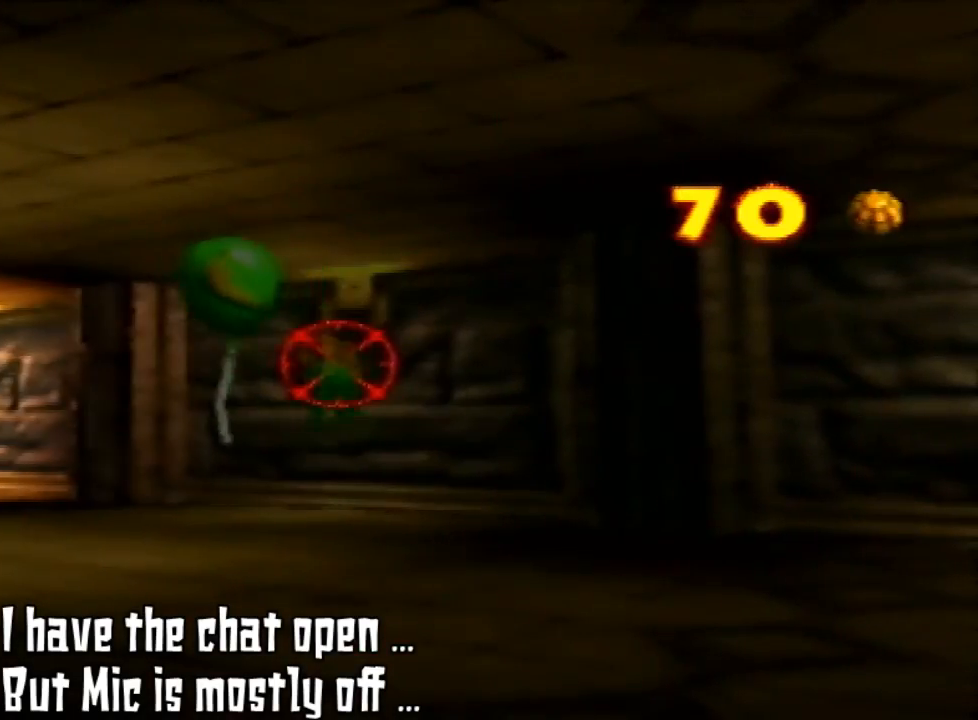
{"buttons": [], "left_stick": "center", "events": []}
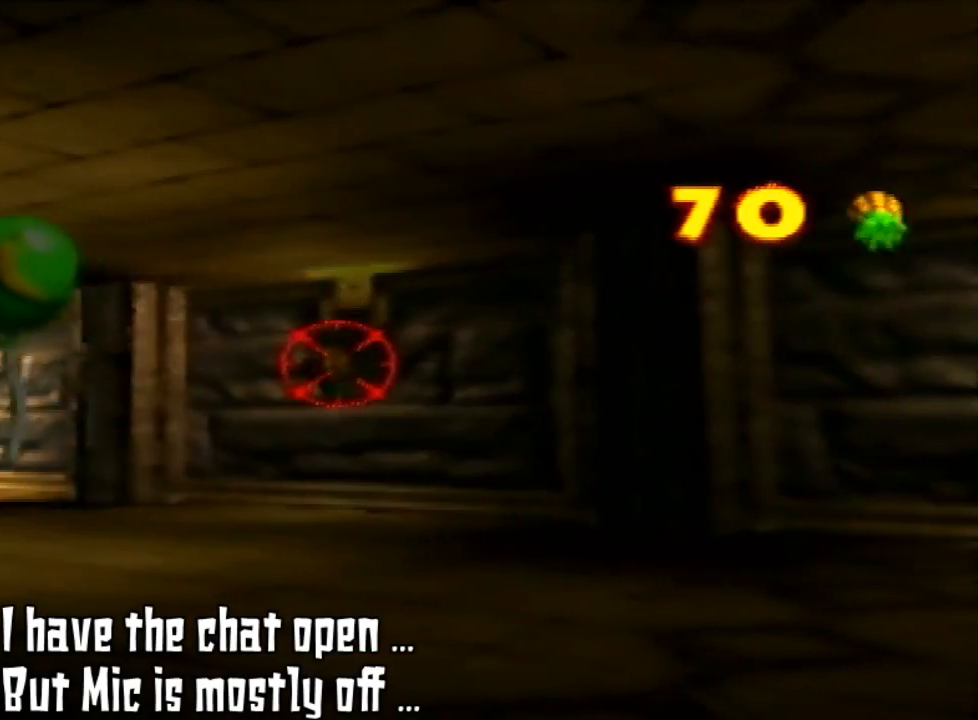
{"buttons": [], "left_stick": "center", "events": []}
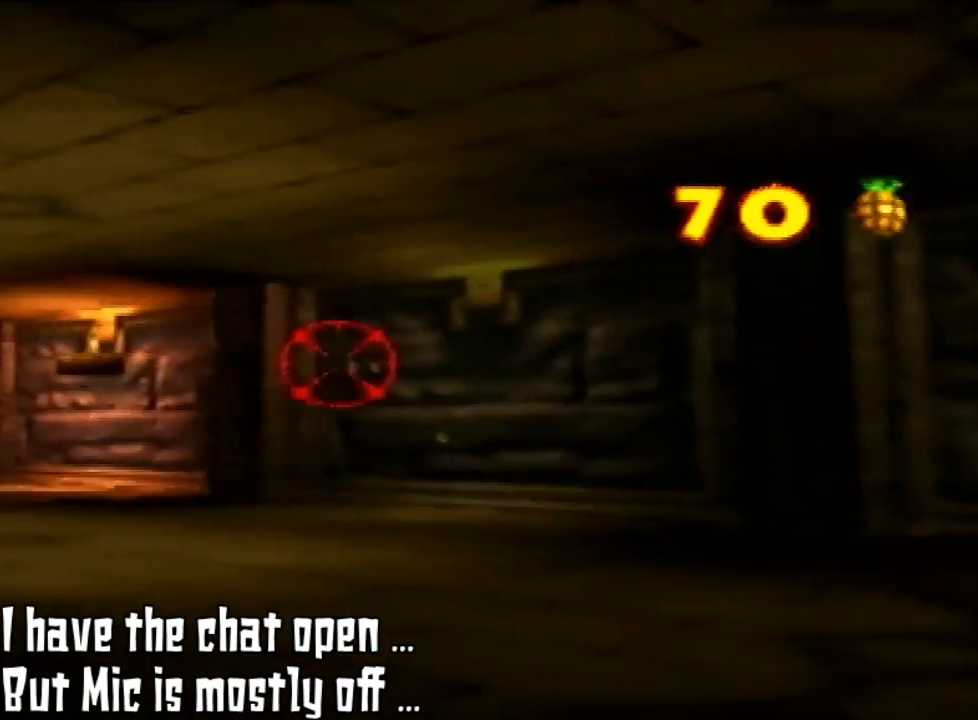
{"buttons": [], "left_stick": "center", "events": []}
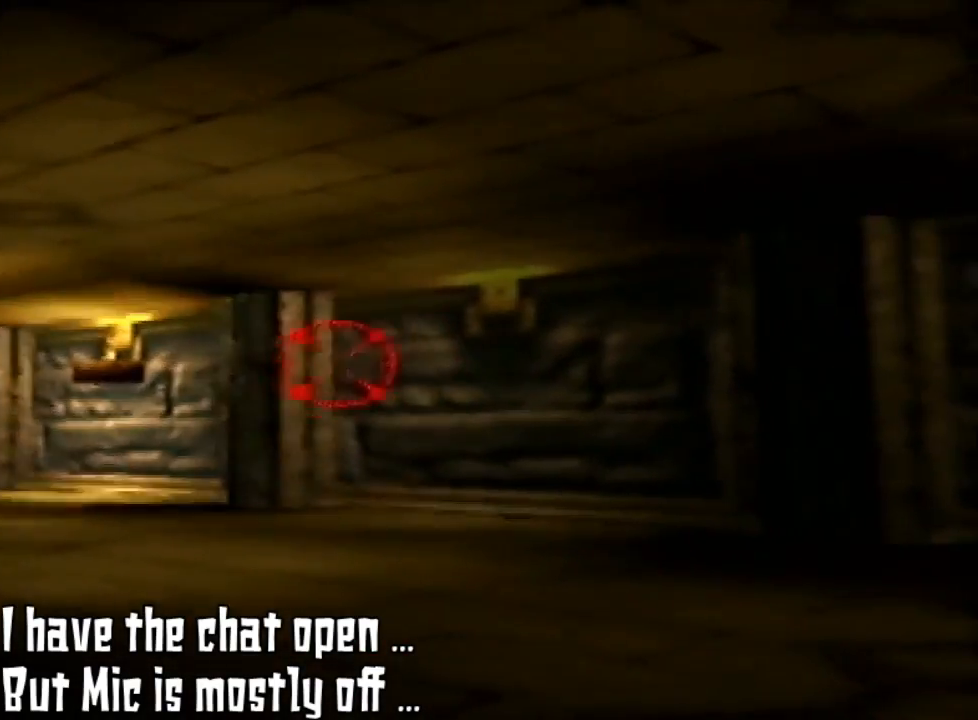
{"buttons": [], "left_stick": "center", "events": [[300, "left_stick", "down-right"], [400, "left_stick", "center"]]}
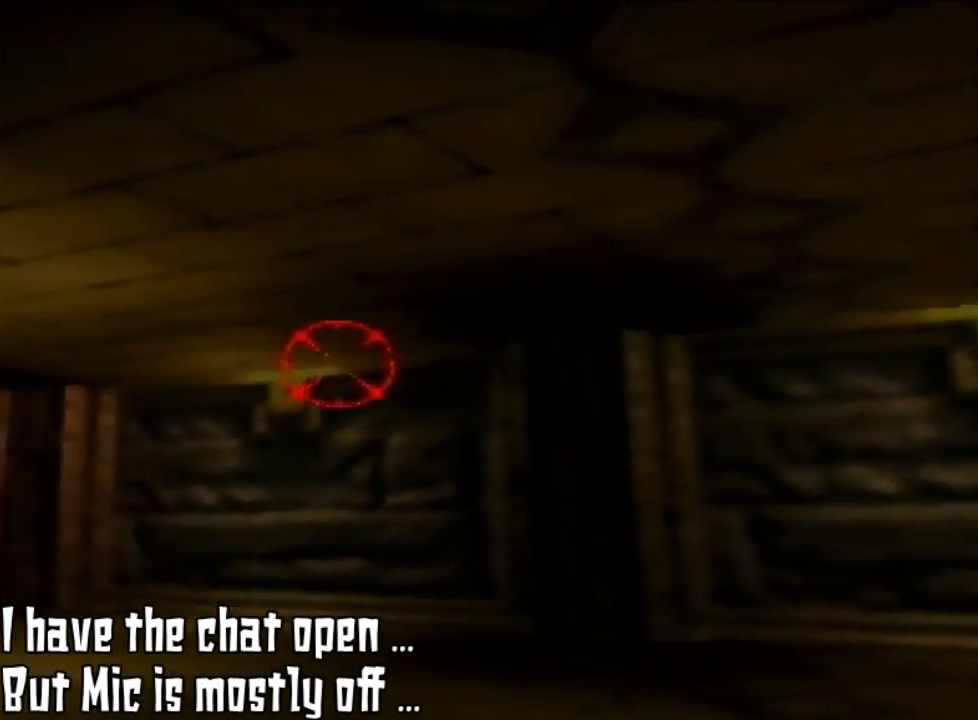
{"buttons": [], "left_stick": "center", "events": []}
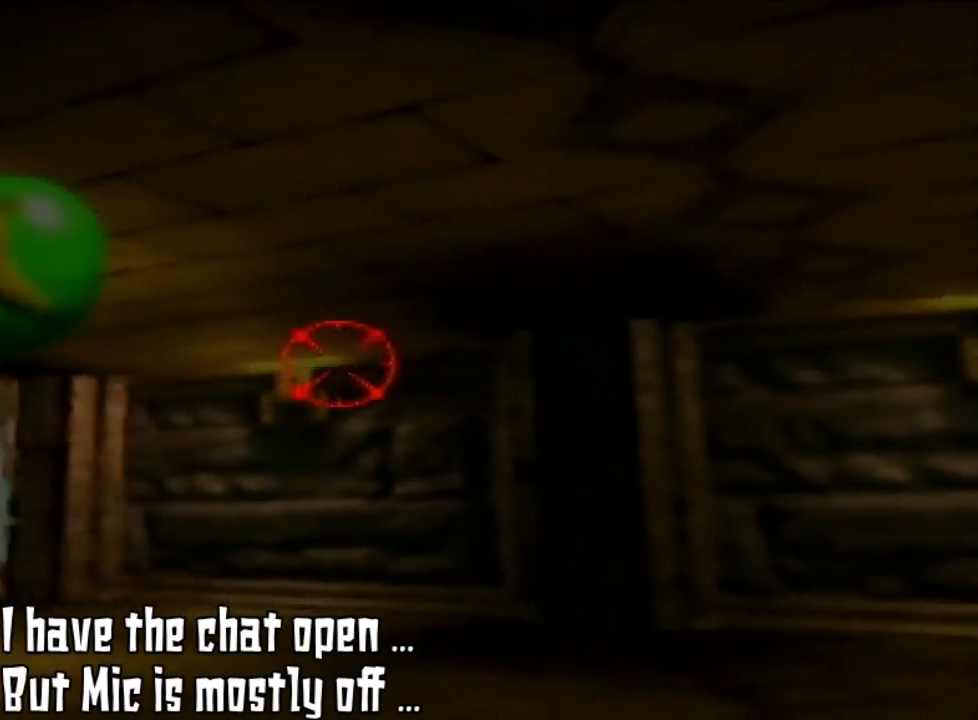
{"buttons": [], "left_stick": "center", "events": [[267, "left_stick", "up-left"], [333, "left_stick", "center"]]}
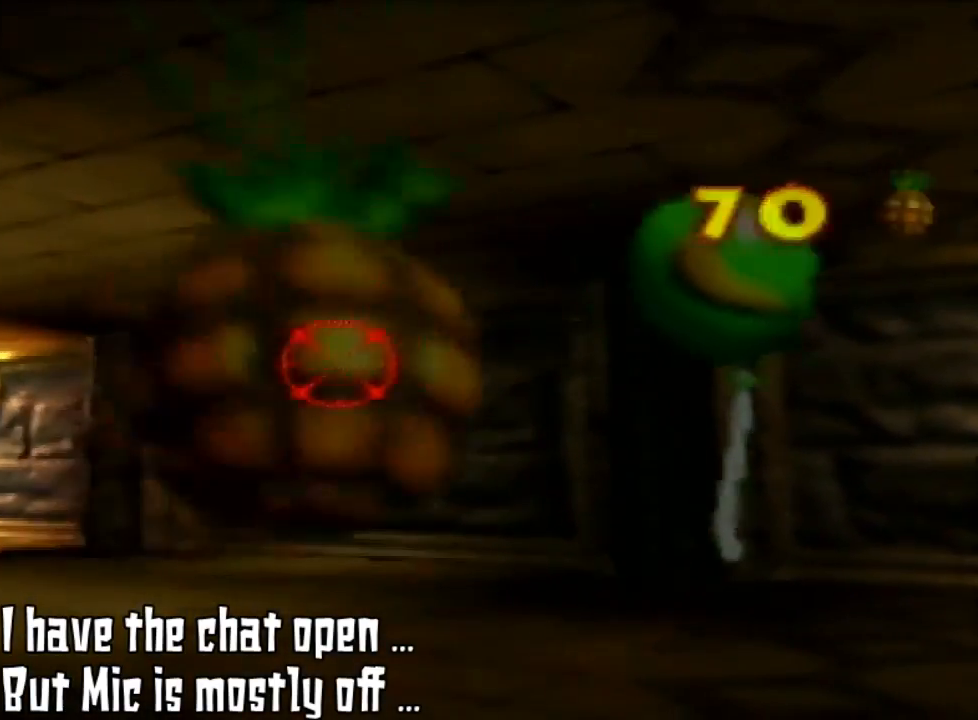
{"buttons": [], "left_stick": "center", "events": [[200, "B", "down"], [300, "B", "up"]]}
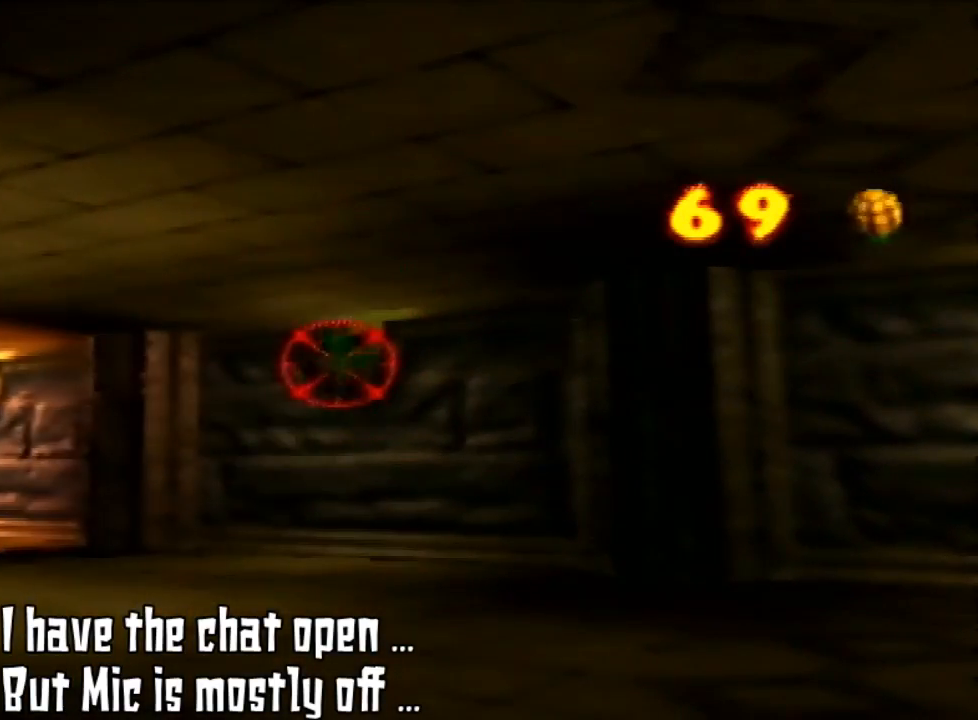
{"buttons": [], "left_stick": "center", "events": []}
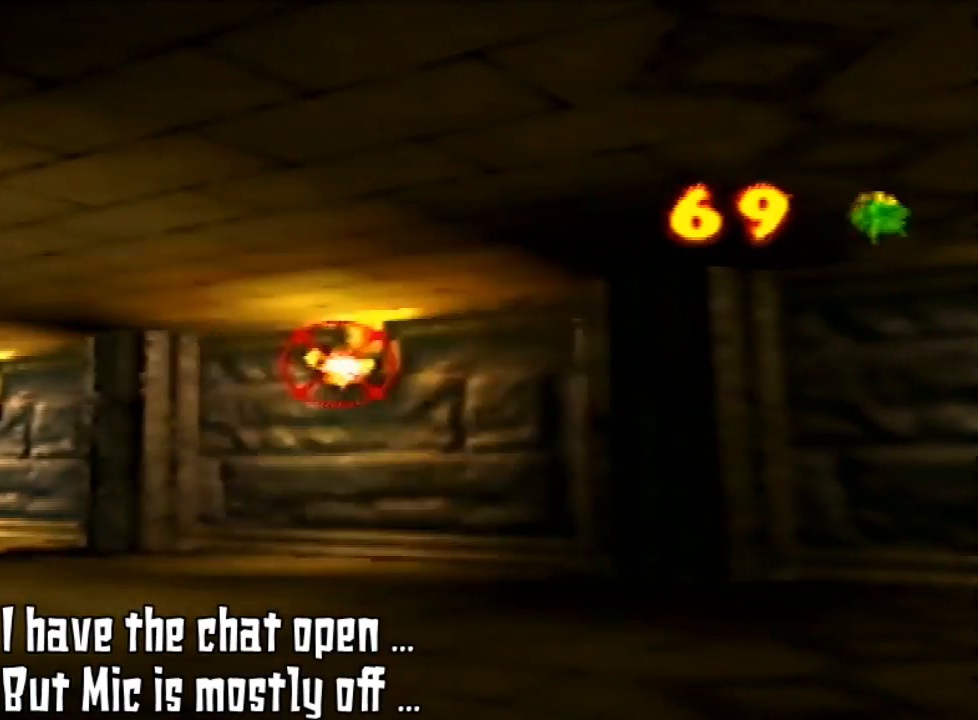
{"buttons": [], "left_stick": "center", "events": []}
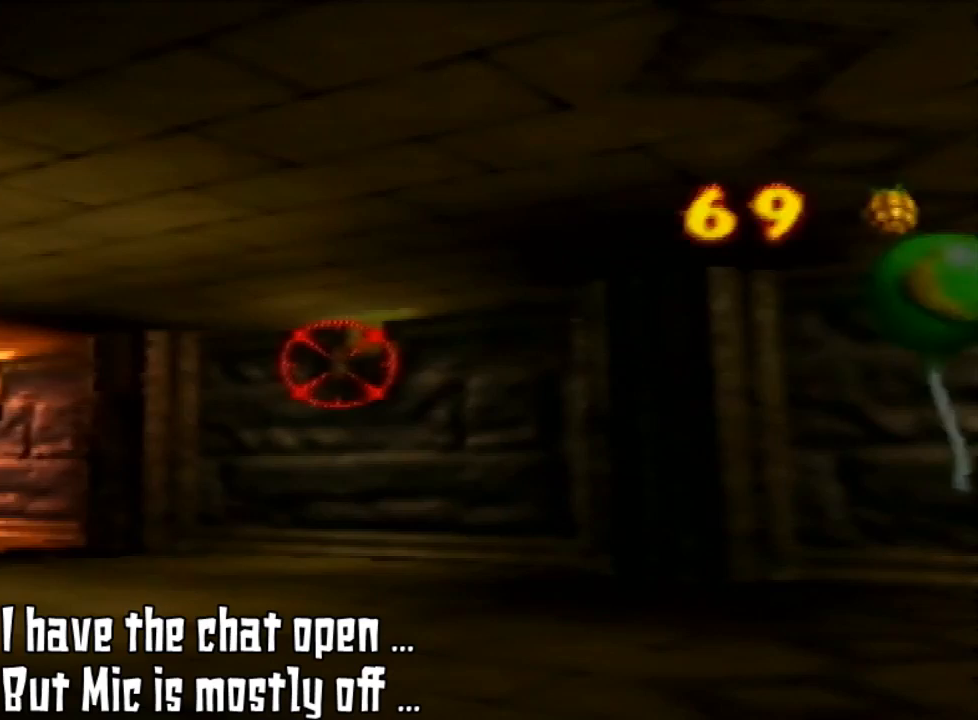
{"buttons": [], "left_stick": "center", "events": []}
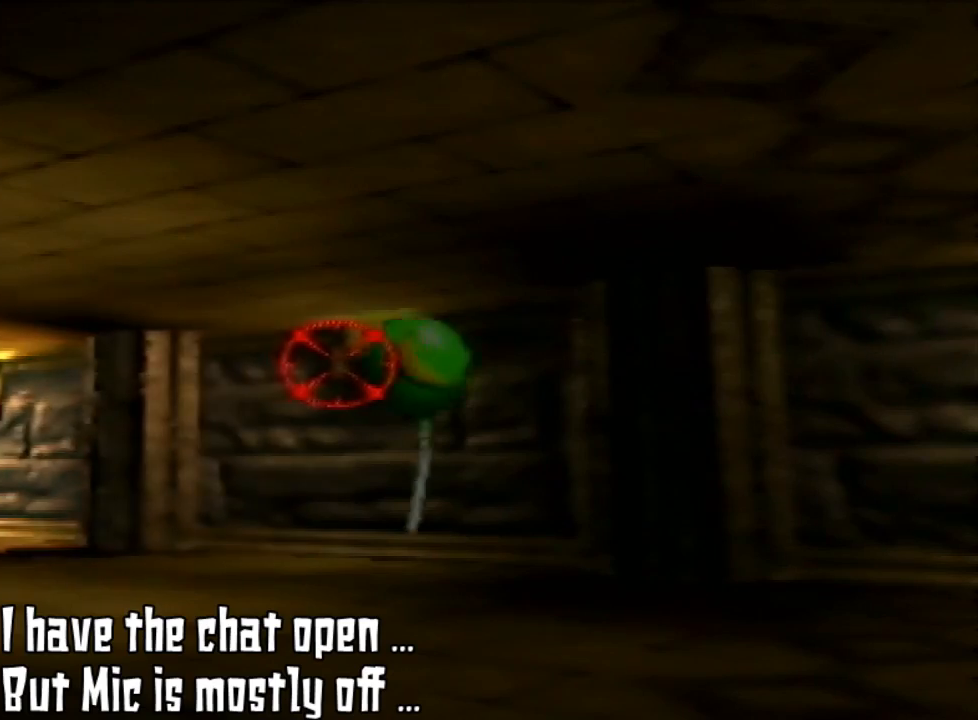
{"buttons": [], "left_stick": "center", "events": [[367, "B", "down"], [400, "B", "up"]]}
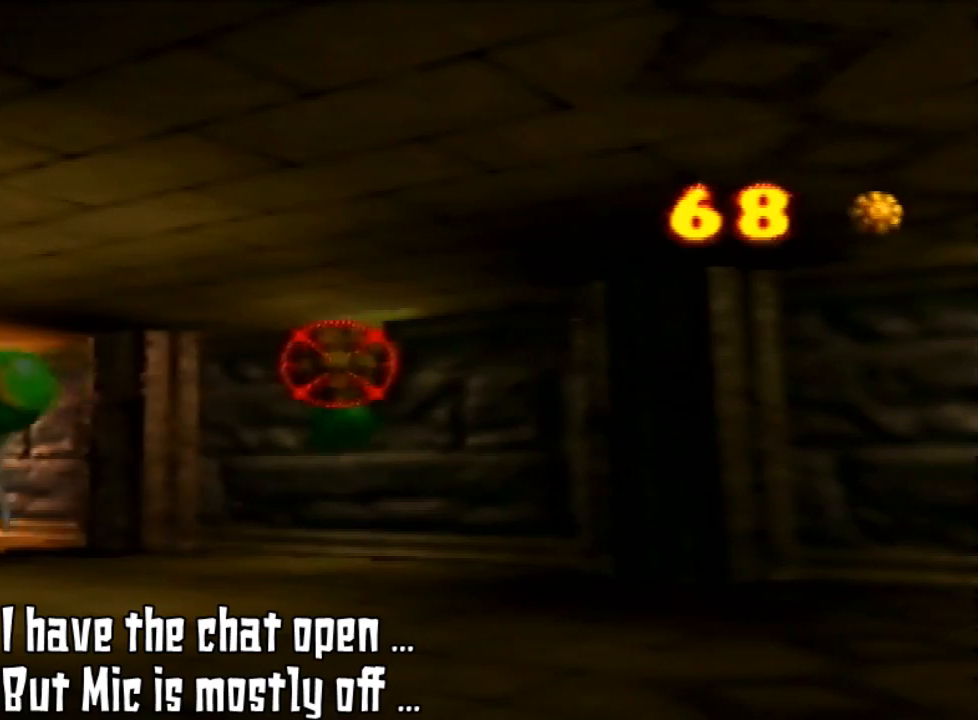
{"buttons": [], "left_stick": "center", "events": []}
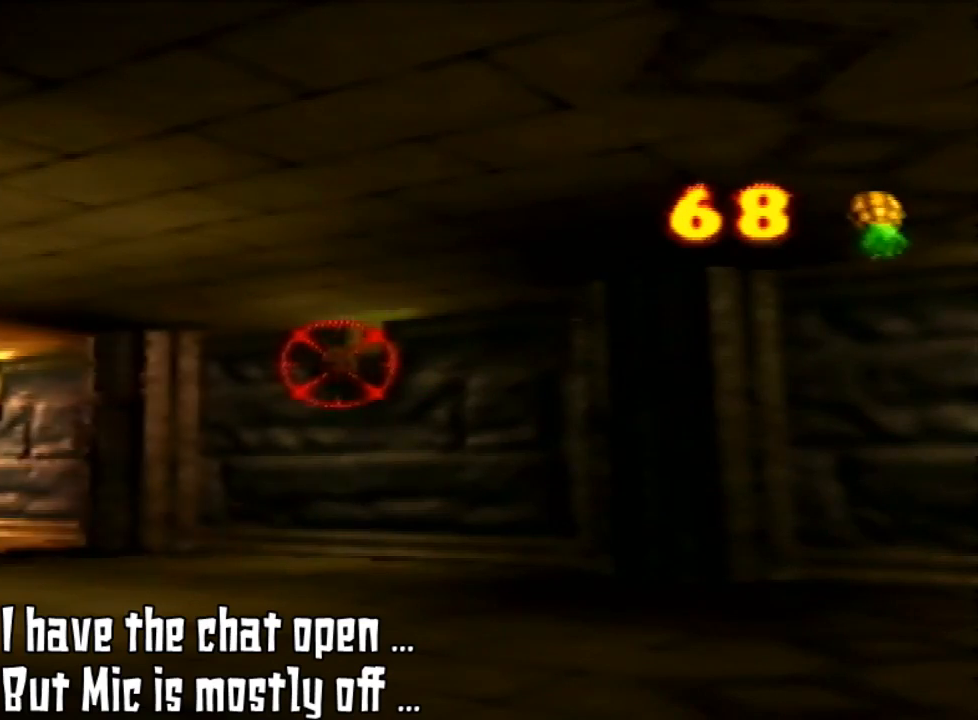
{"buttons": [], "left_stick": "center", "events": []}
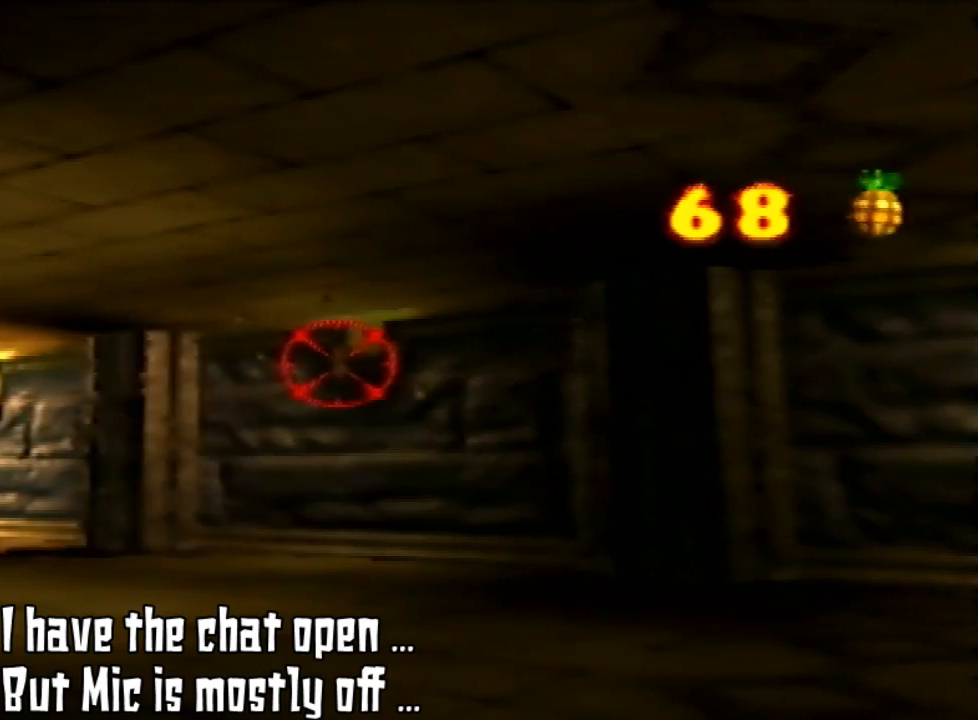
{"buttons": [], "left_stick": "center", "events": []}
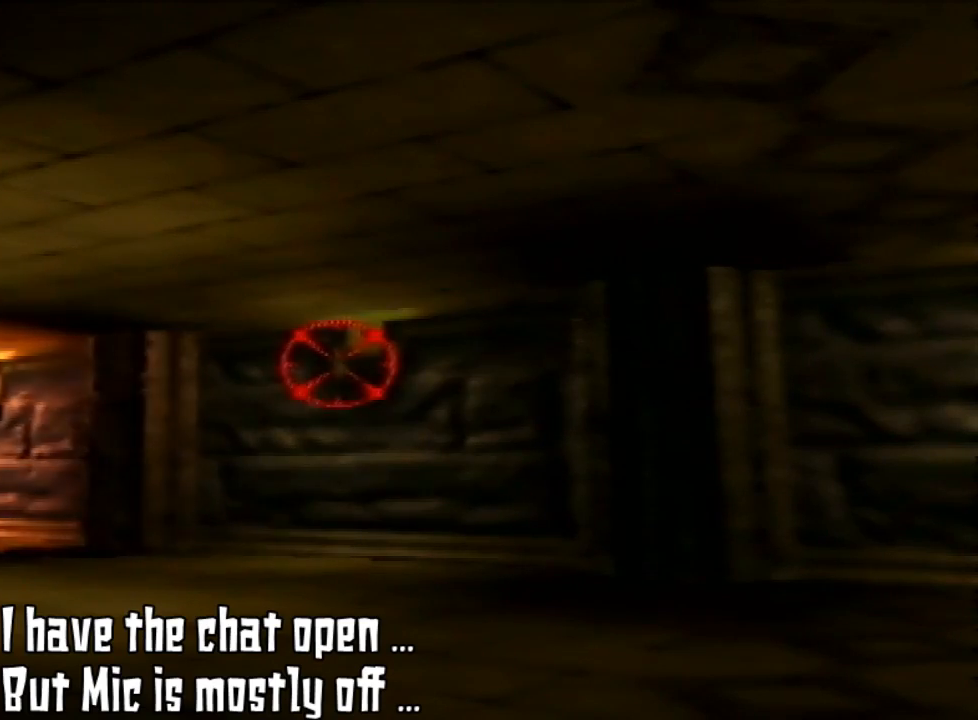
{"buttons": [], "left_stick": "center", "events": []}
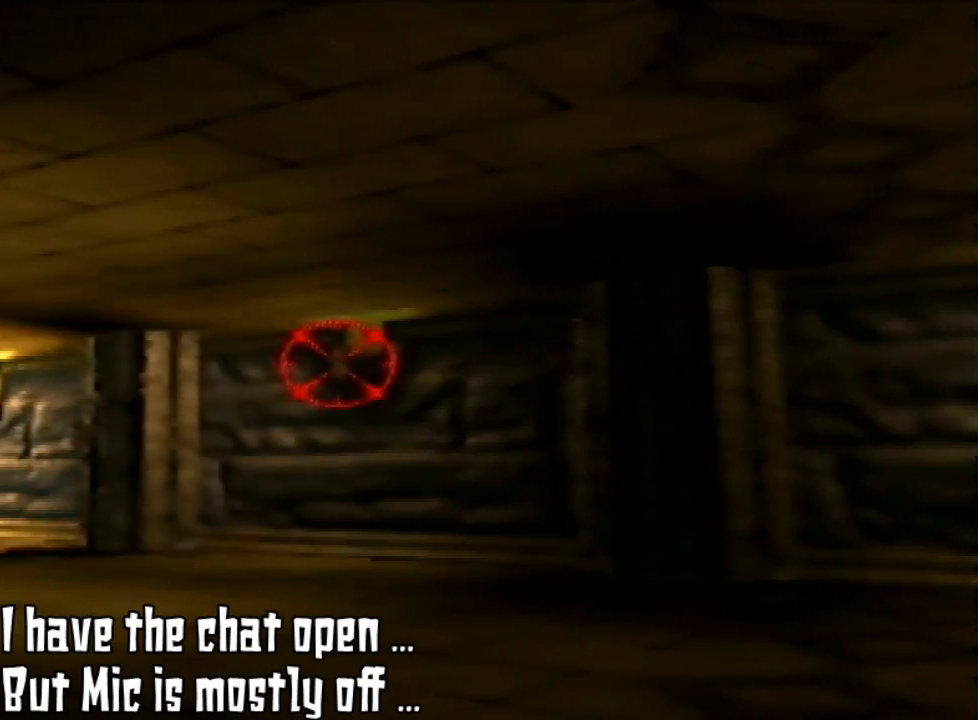
{"buttons": [], "left_stick": "center", "events": []}
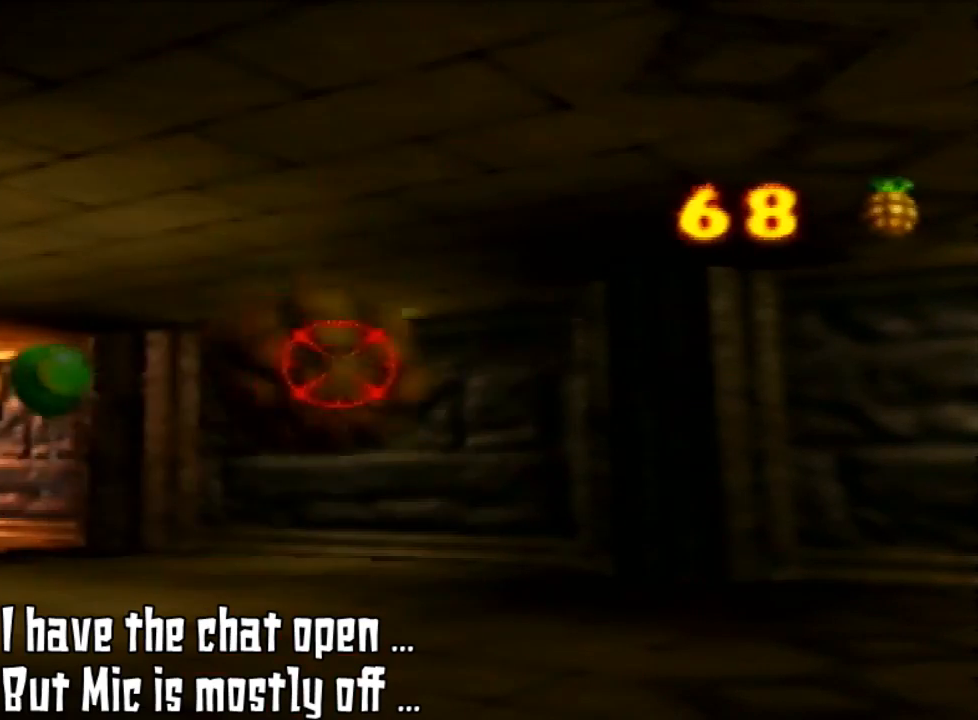
{"buttons": [], "left_stick": "center", "events": [[133, "B", "down"], [200, "B", "up"]]}
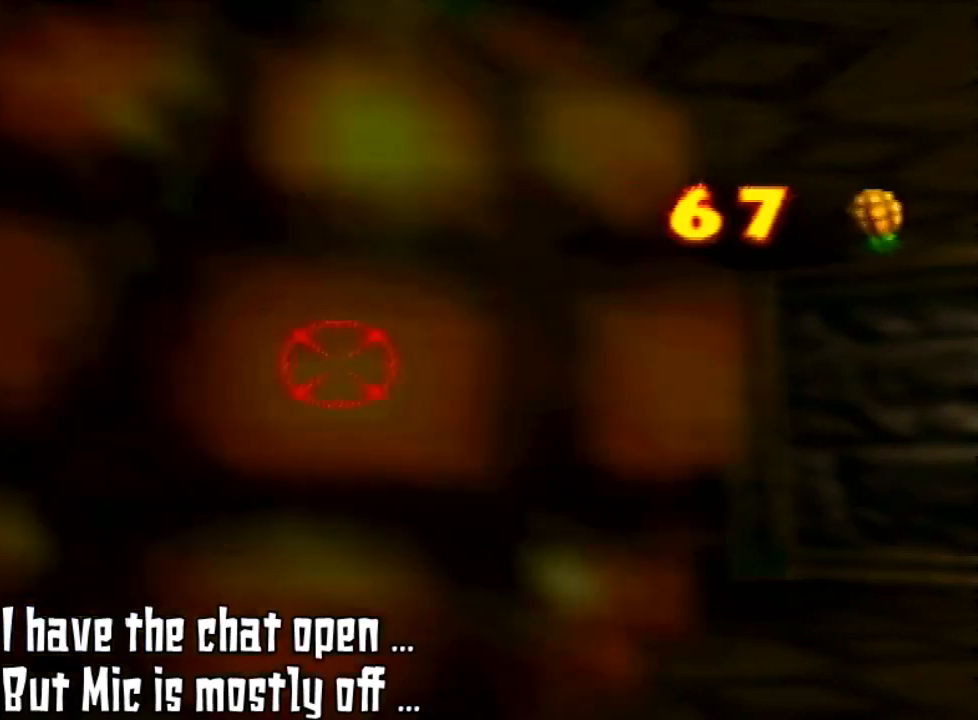
{"buttons": [], "left_stick": "center", "events": [[267, "B", "down"], [367, "B", "up"]]}
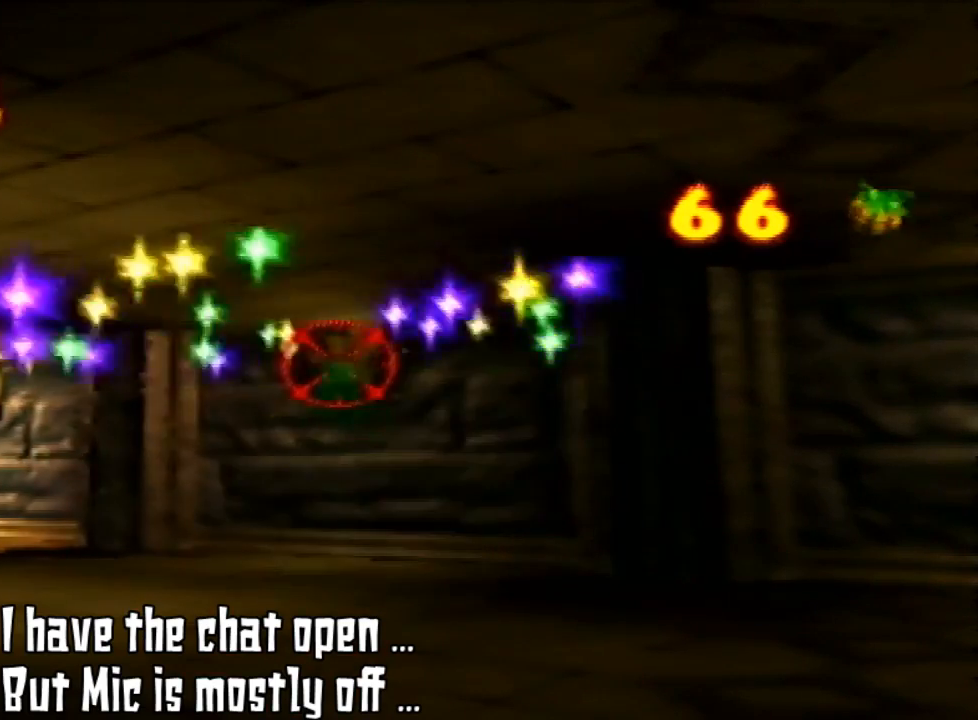
{"buttons": [], "left_stick": "center", "events": []}
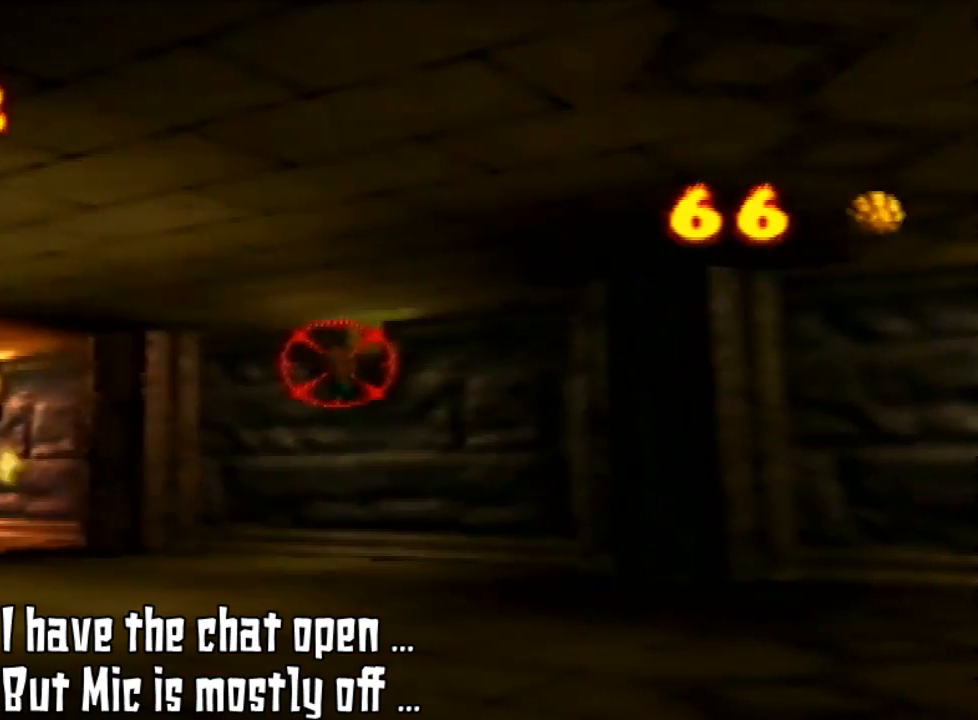
{"buttons": [], "left_stick": "center", "events": []}
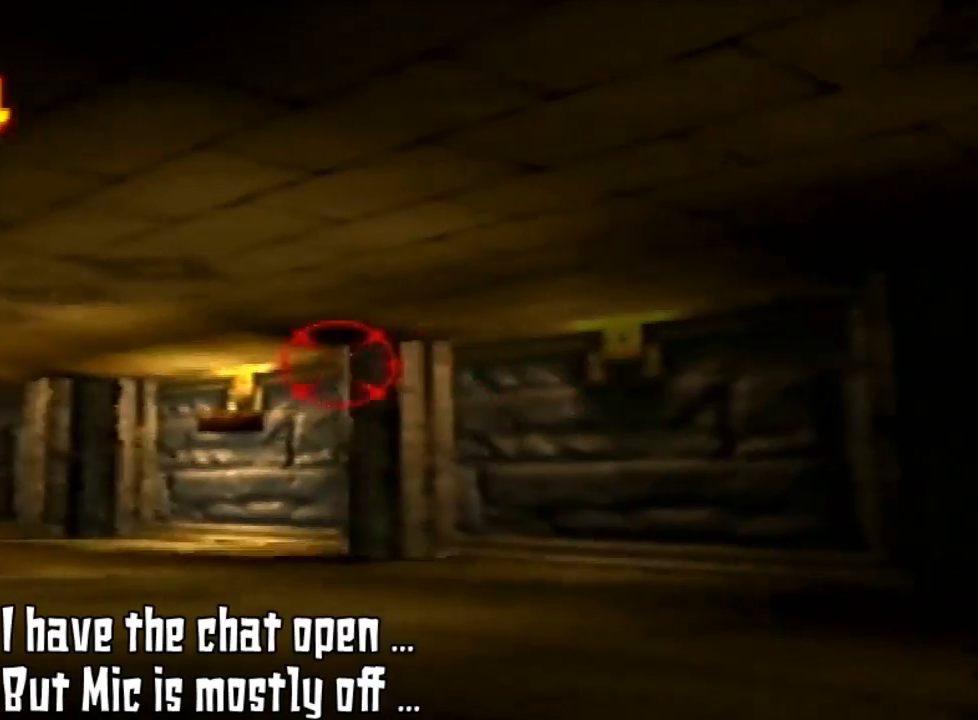
{"buttons": [], "left_stick": "center", "events": [[100, "left_stick", "left"], [267, "left_stick", "center"]]}
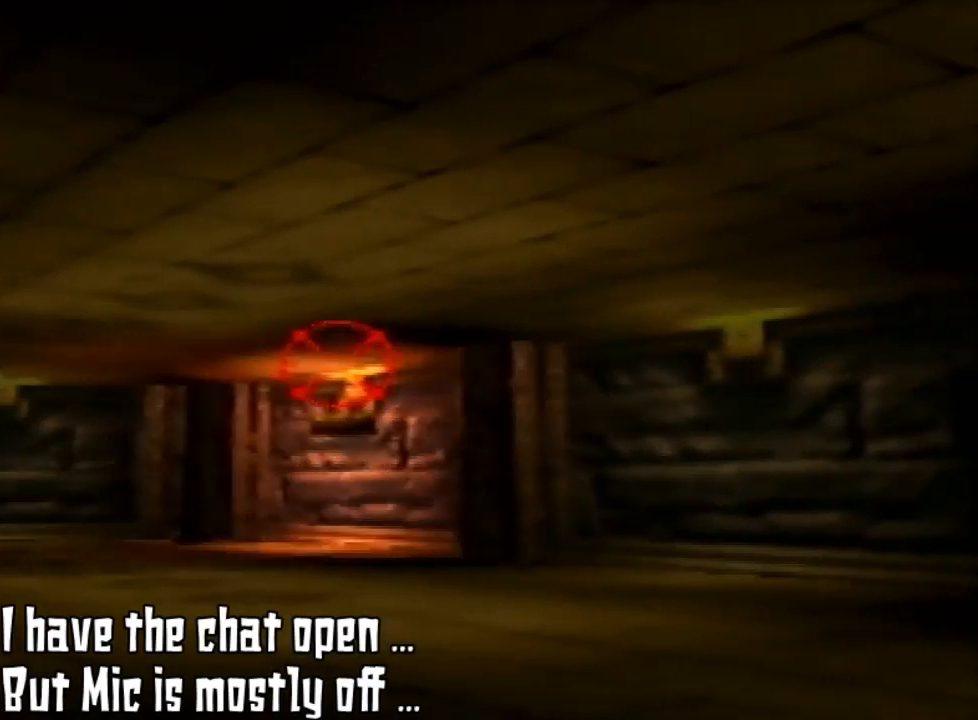
{"buttons": [], "left_stick": "center", "events": []}
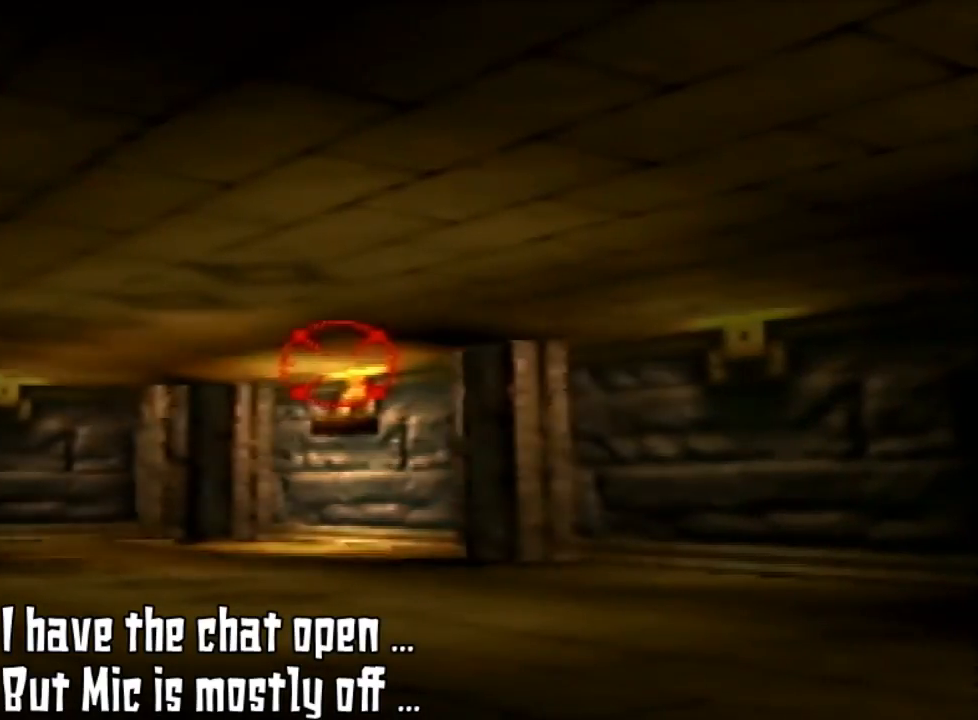
{"buttons": [], "left_stick": "right", "events": [[400, "left_stick", "right"]]}
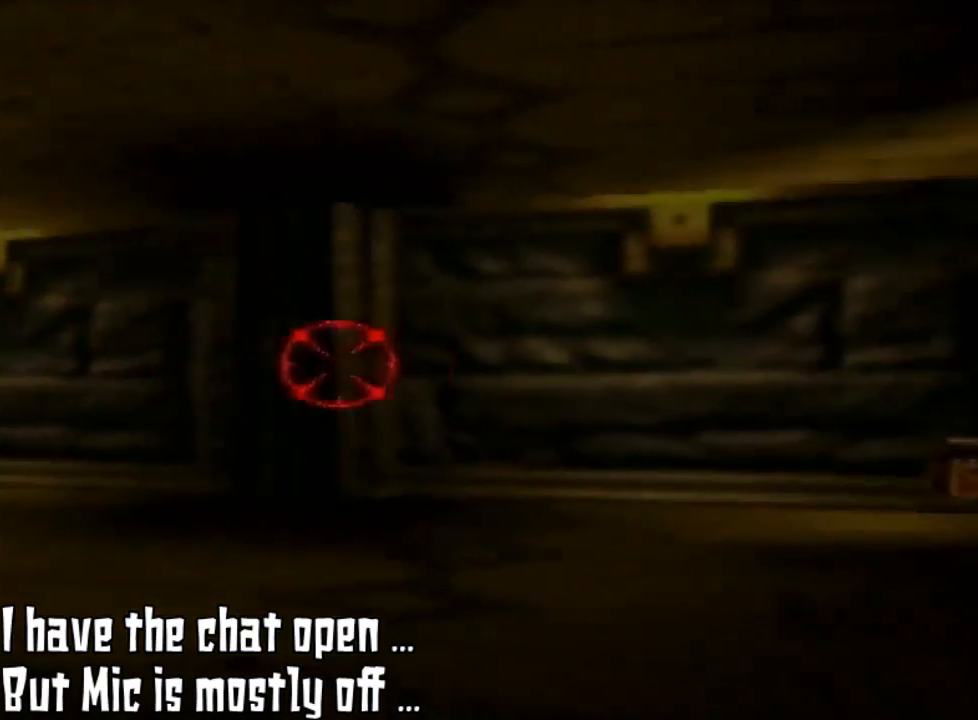
{"buttons": [], "left_stick": "center", "events": [[333, "left_stick", "center"]]}
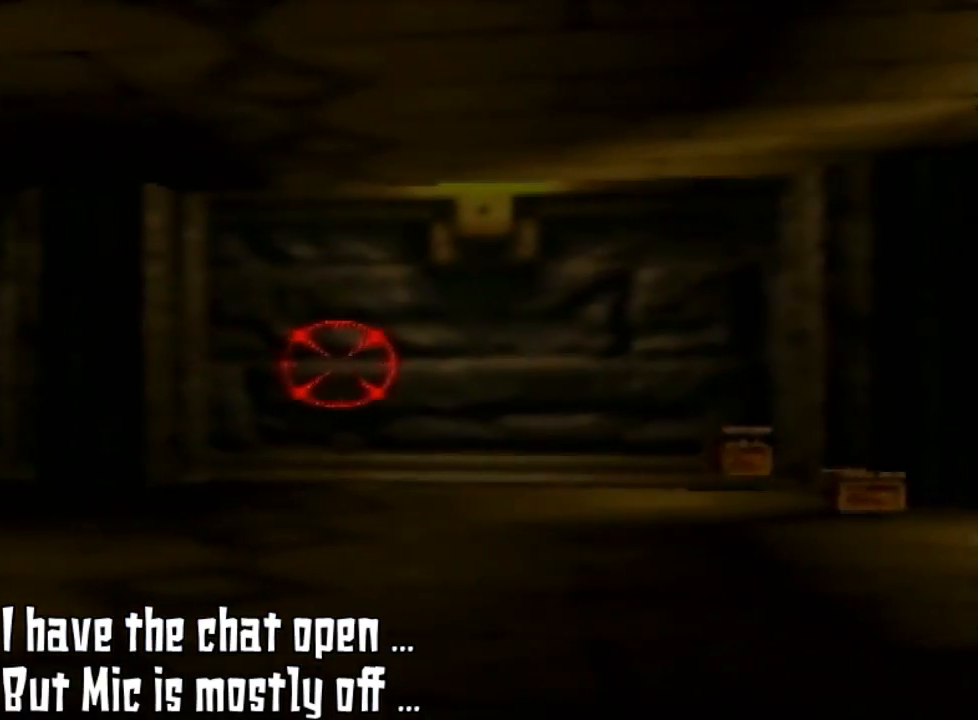
{"buttons": [], "left_stick": "center", "events": []}
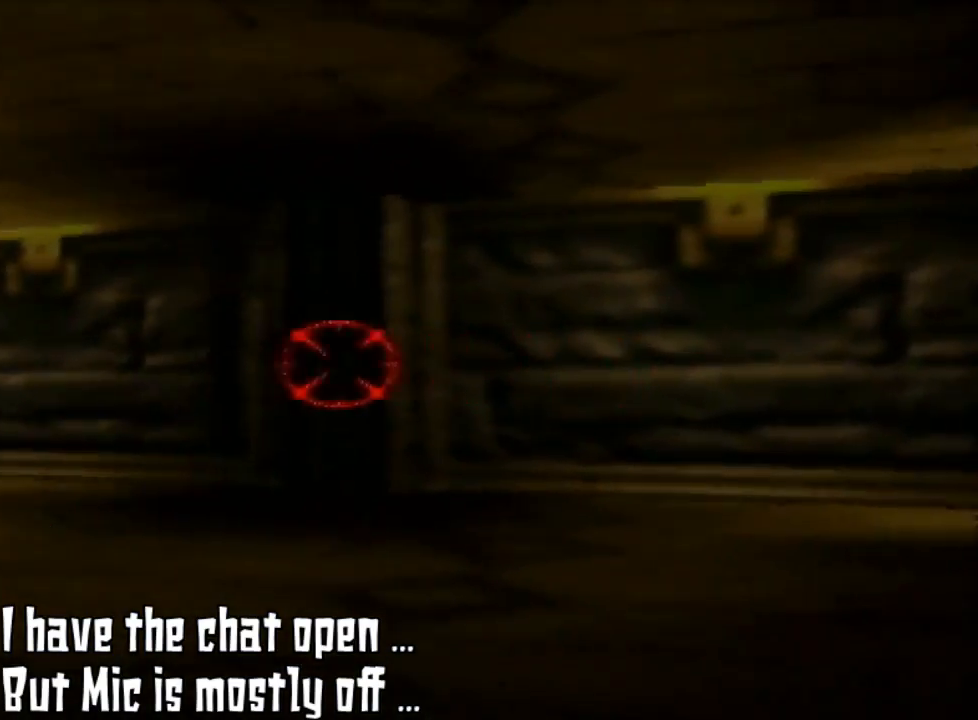
{"buttons": [], "left_stick": "left", "events": [[133, "left_stick", "left"]]}
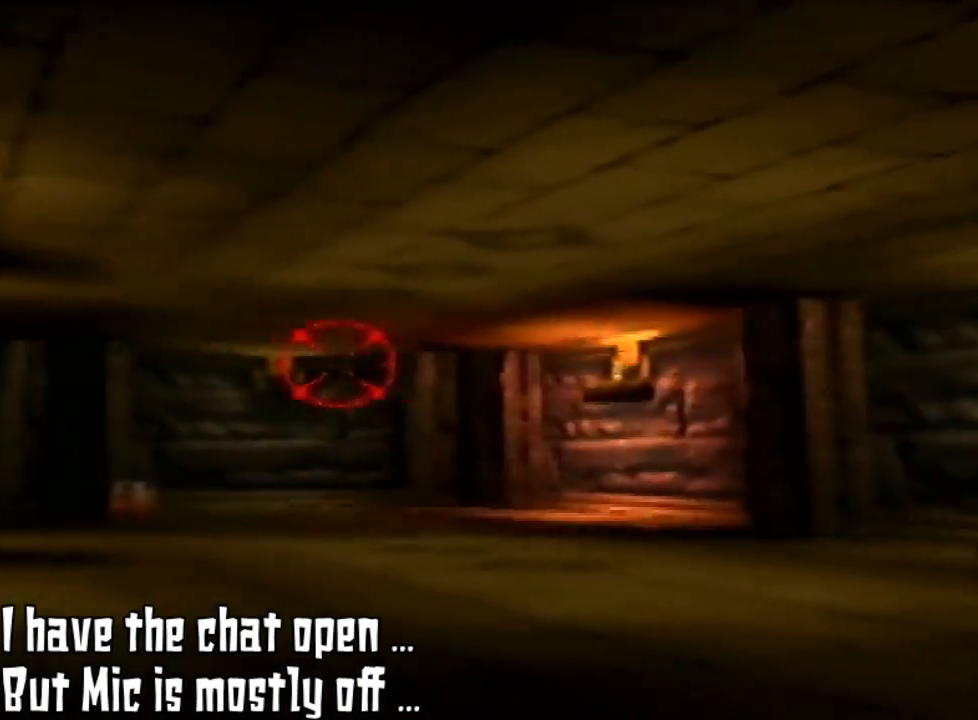
{"buttons": [], "left_stick": "left", "events": [[200, "left_stick", "center"], [467, "left_stick", "left"]]}